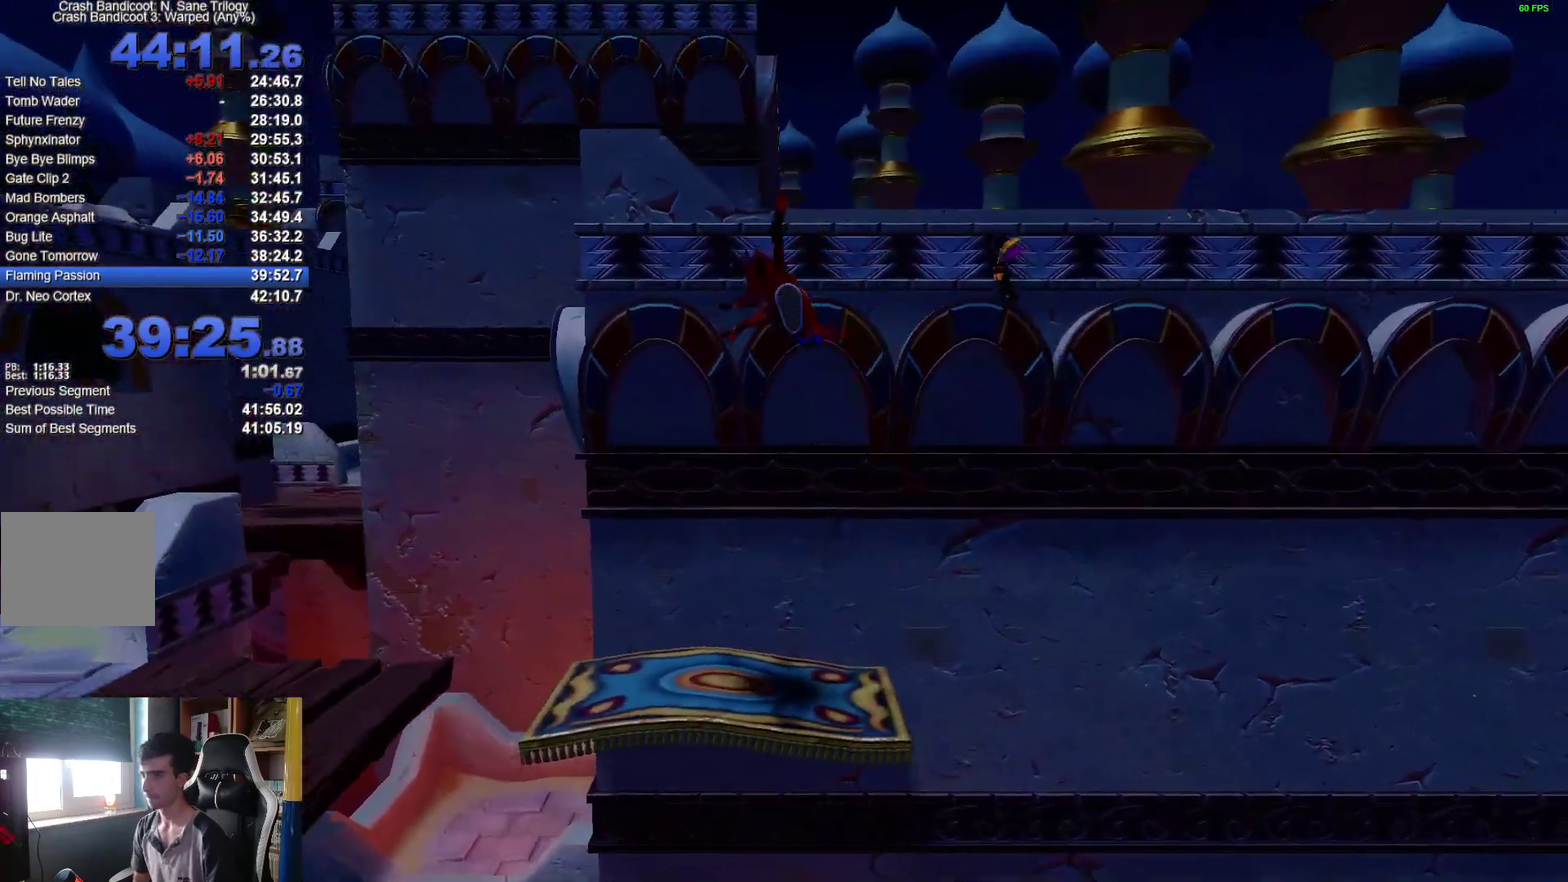
Gameplay with a controller (Xbox layout); each line is a JSON object with the inputs held at the frame after it. "events" lists button and stick changes between this image and that frame as [ms after this image, input, new state], when the widget could be followed in between. This document gives stick clicks only as held states, not as events. Not read: L2 R2.
{"buttons": ["R1"], "left_stick": "left", "right_stick": "center", "events": [[150, "left_stick", "left"], [367, "R1", "down"]]}
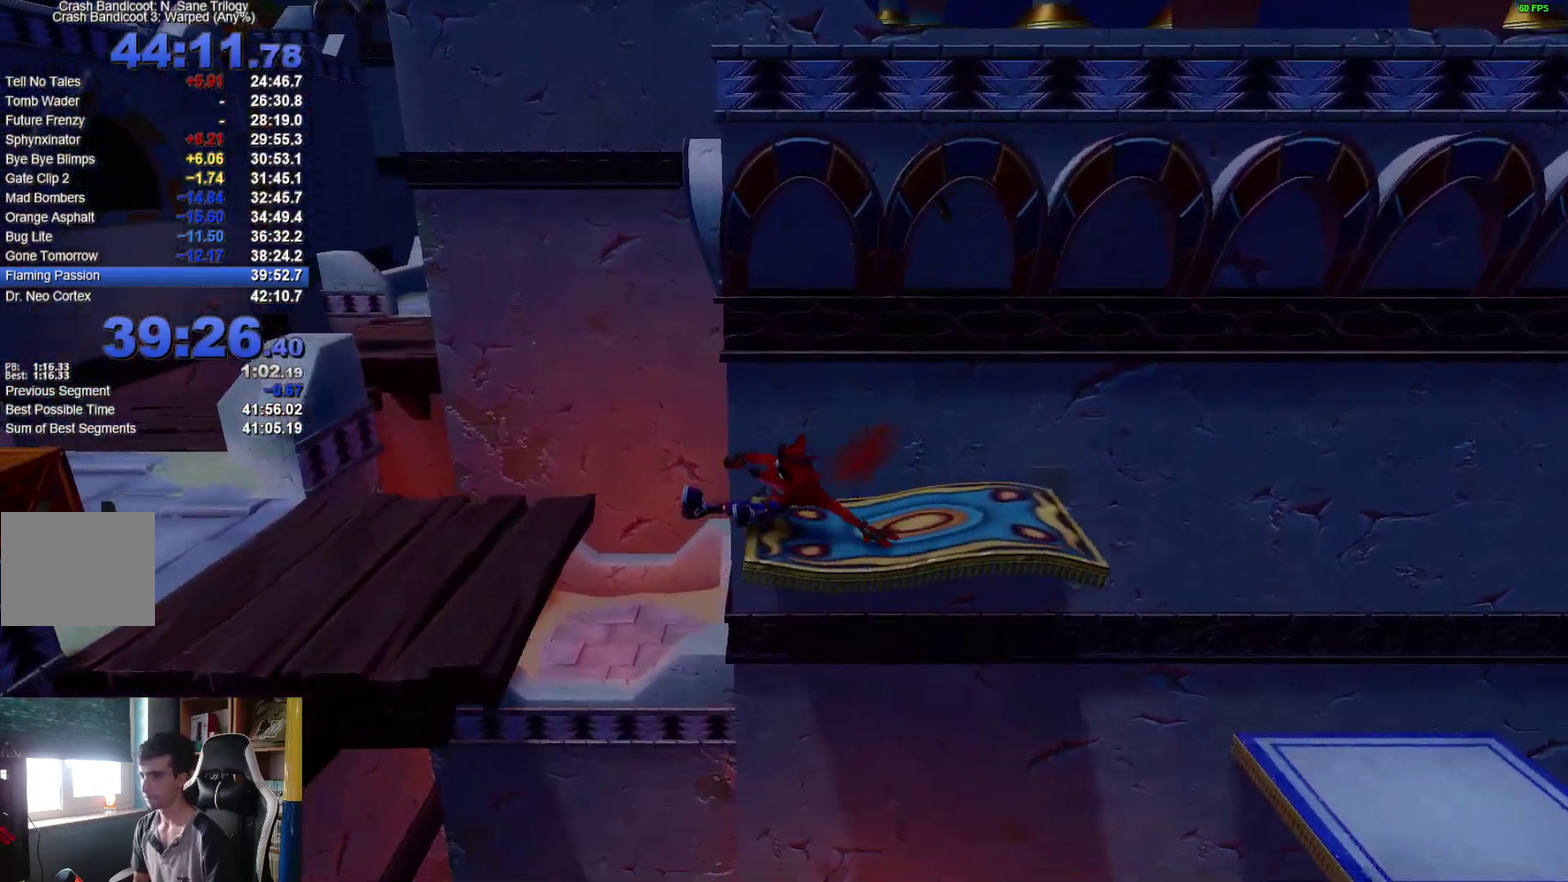
{"buttons": [], "left_stick": "left", "right_stick": "center", "events": [[33, "A", "down"], [267, "R1", "up"], [317, "A", "up"]]}
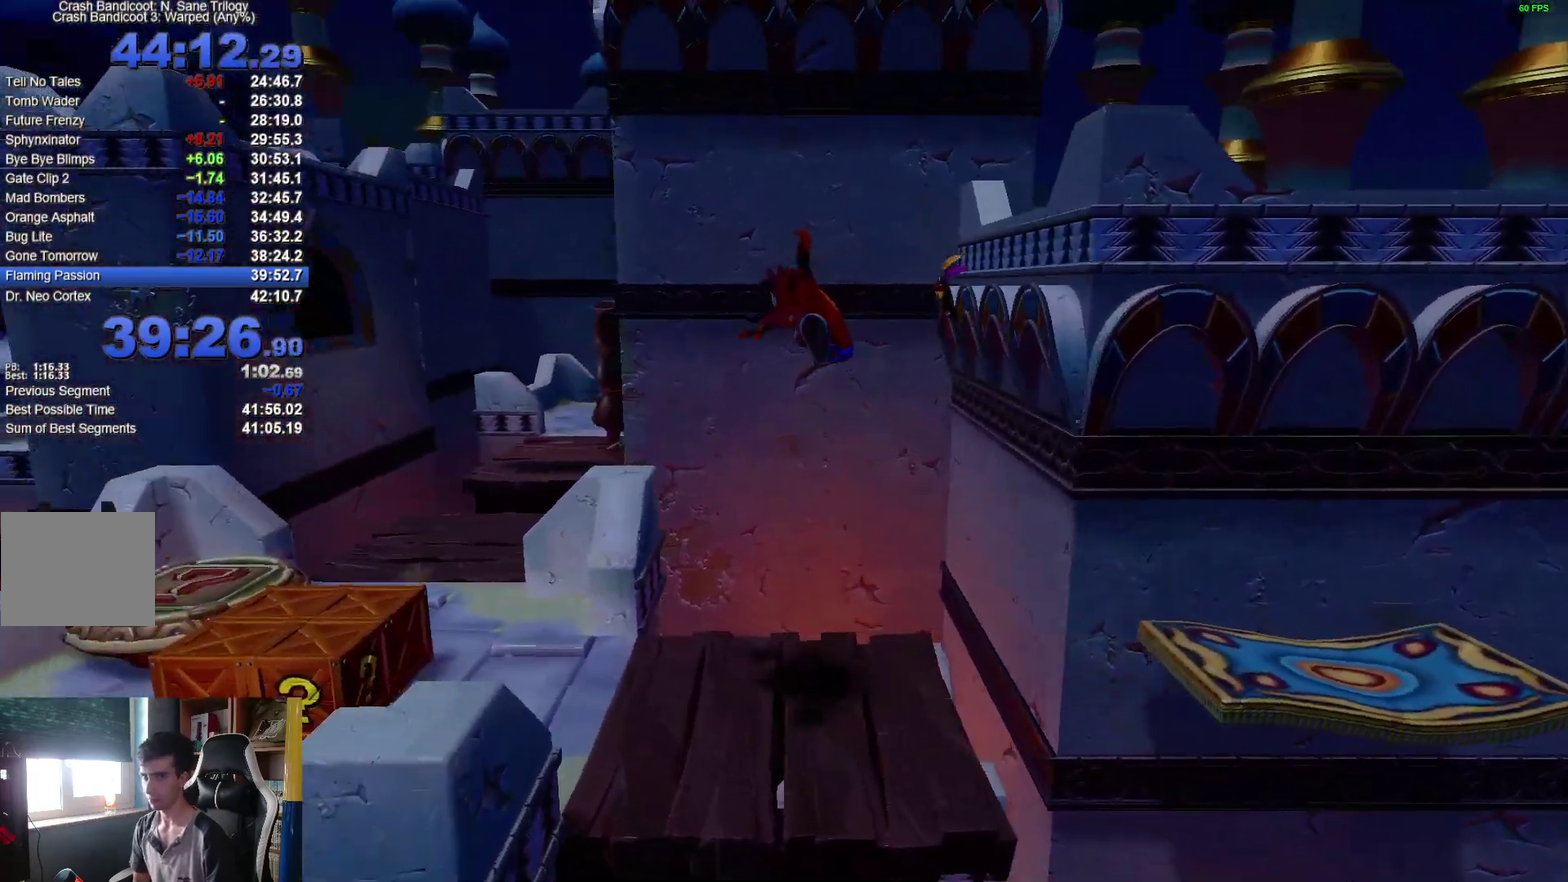
{"buttons": ["R1"], "left_stick": "up-left", "right_stick": "center", "events": [[400, "left_stick", "up-left"], [467, "R1", "down"]]}
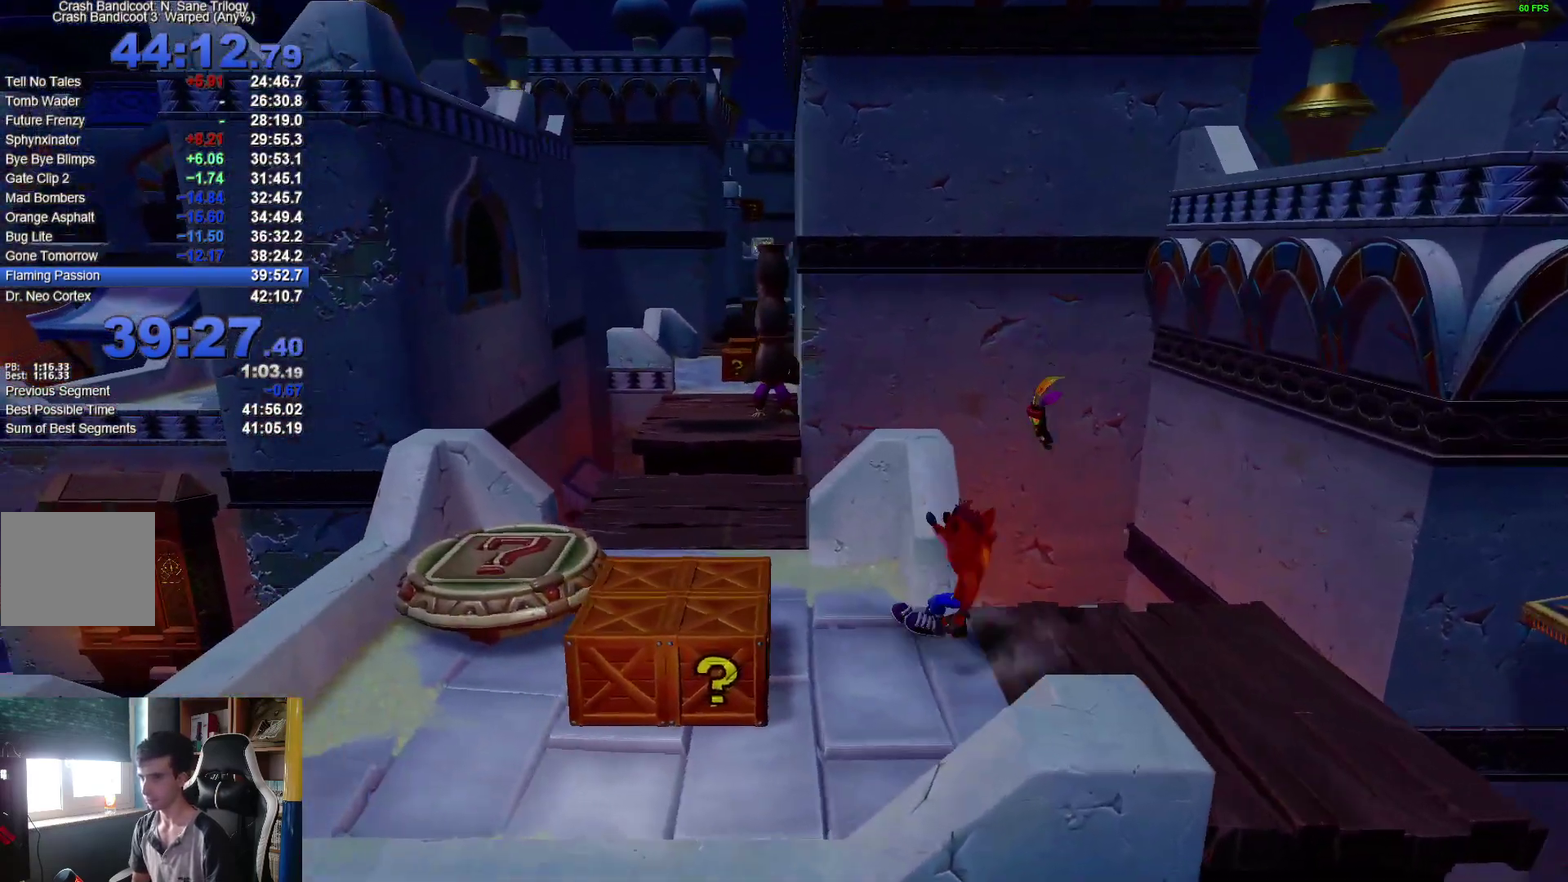
{"buttons": [], "left_stick": "up-left", "right_stick": "center", "events": [[83, "left_stick", "up"], [150, "R1", "up"], [167, "X", "down"], [317, "X", "up"], [400, "left_stick", "up-left"]]}
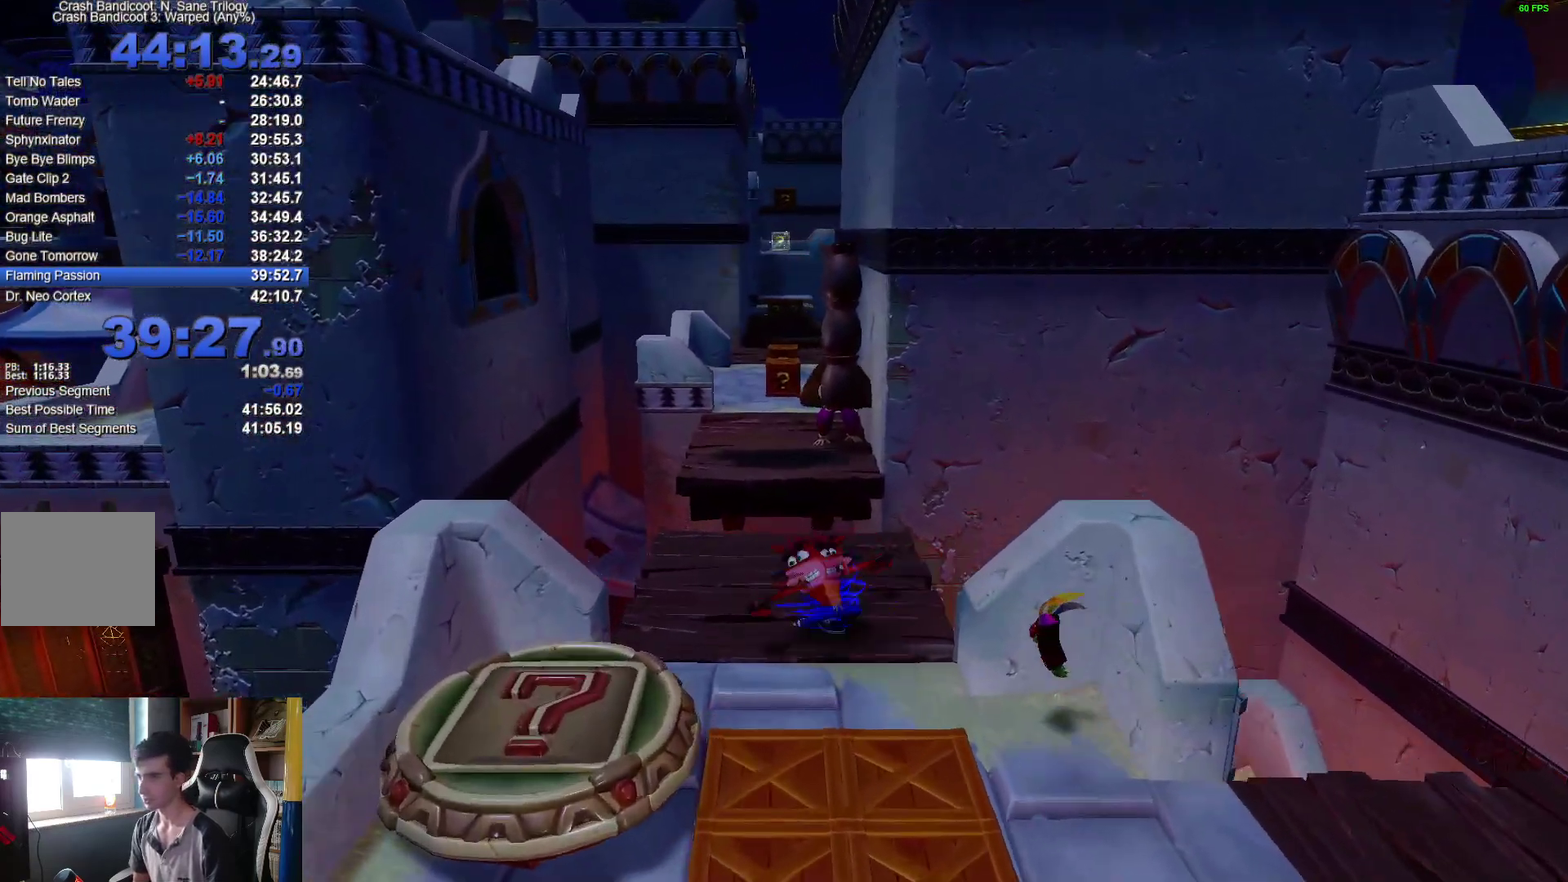
{"buttons": ["A", "X", "R1"], "left_stick": "up", "right_stick": "center", "events": [[50, "left_stick", "up"], [250, "R1", "down"], [433, "A", "down"], [467, "X", "down"]]}
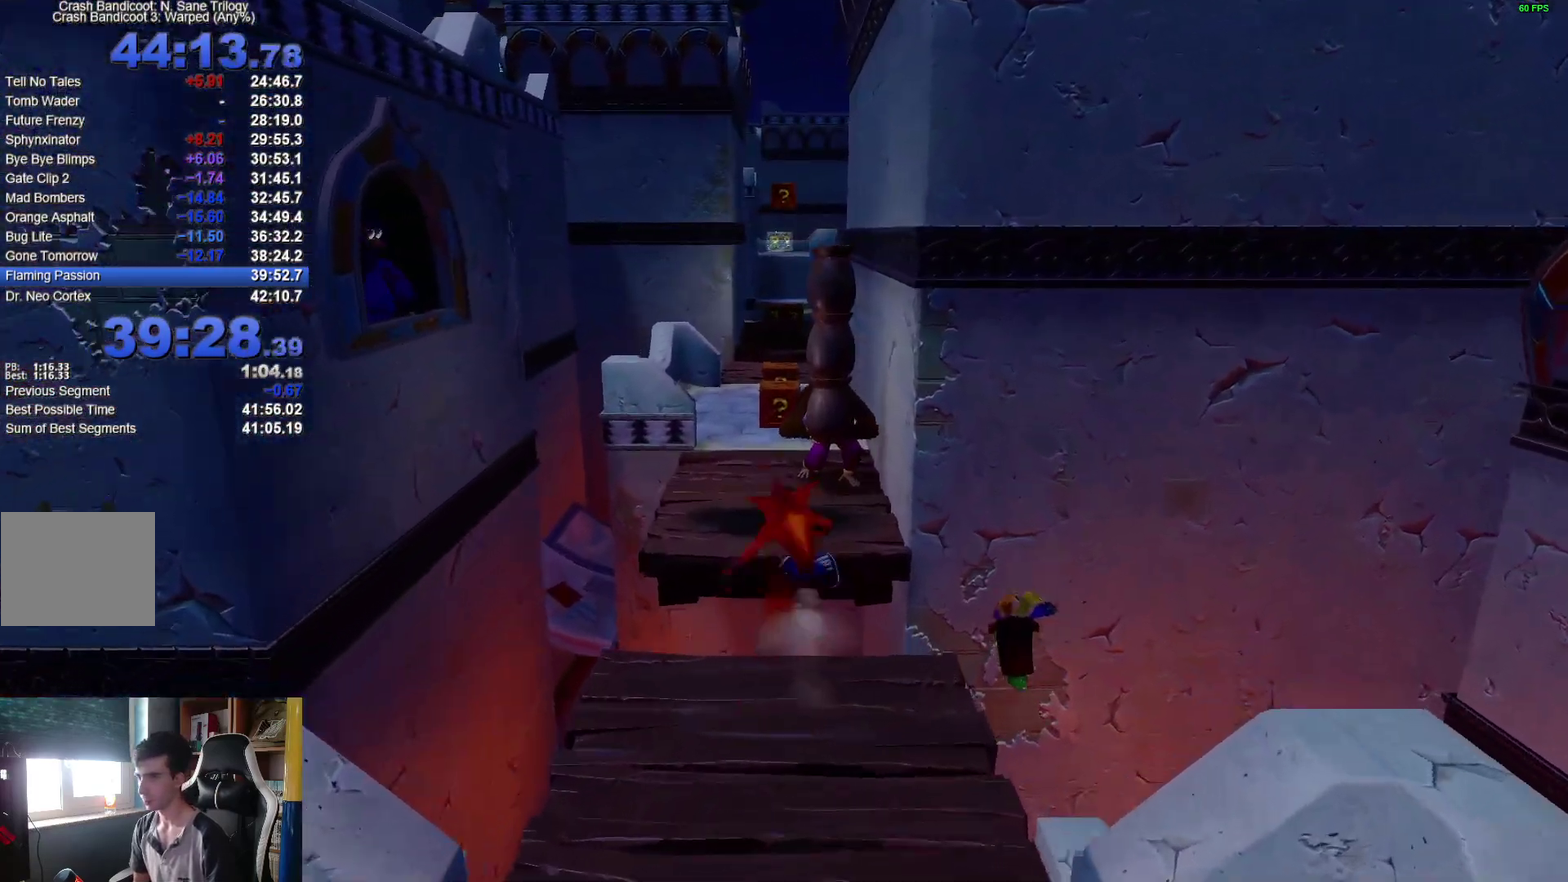
{"buttons": [], "left_stick": "center", "right_stick": "center", "events": [[83, "left_stick", "up-left"], [117, "R1", "up"], [133, "A", "up"], [133, "X", "up"], [250, "left_stick", "up"], [433, "left_stick", "center"]]}
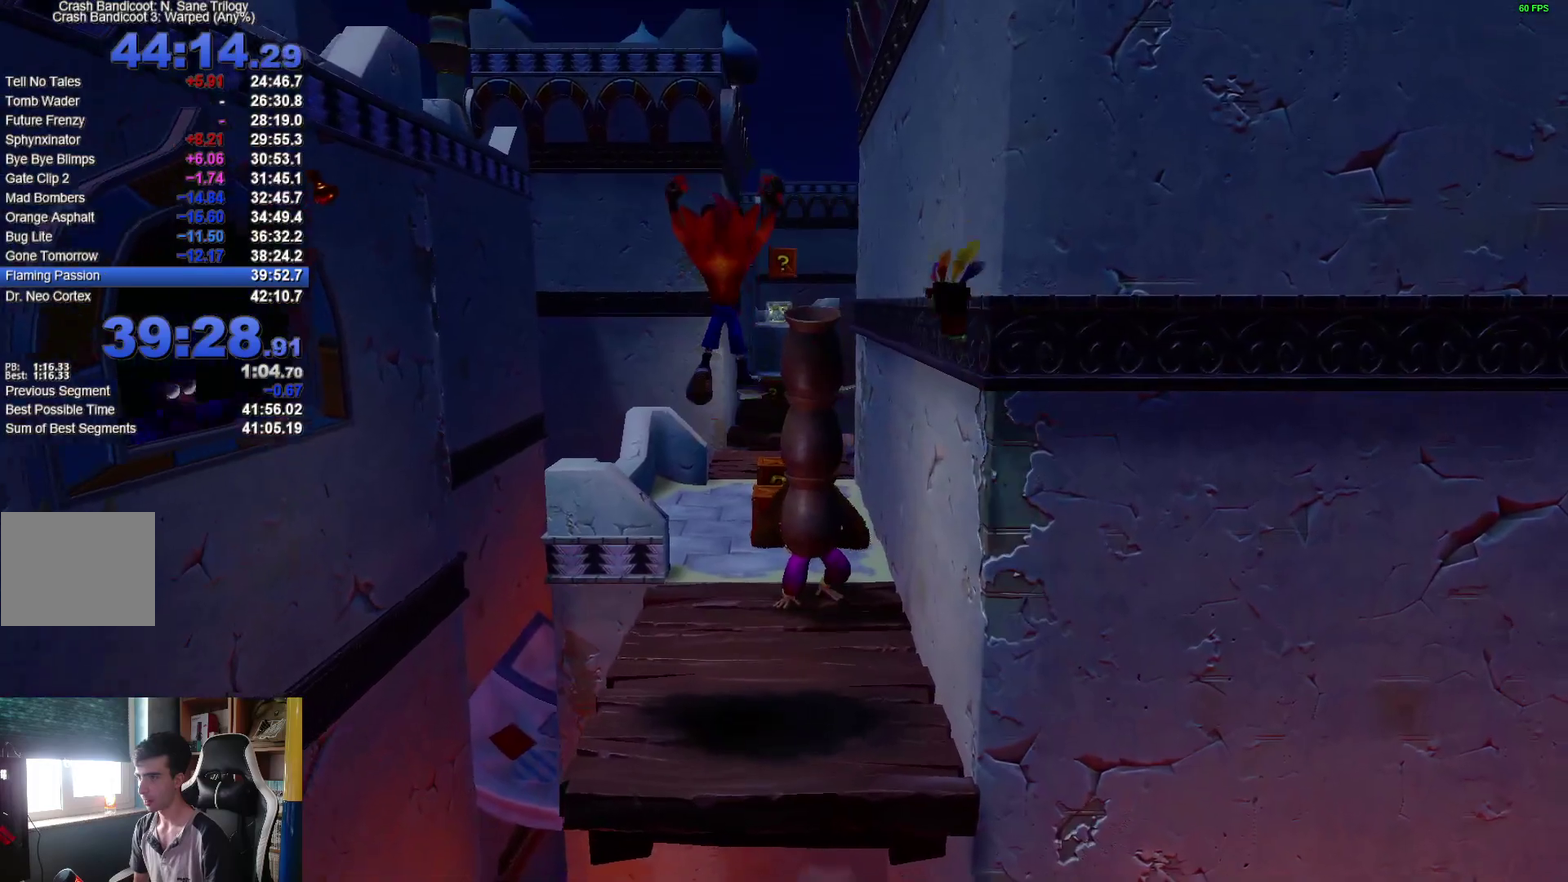
{"buttons": ["R1"], "left_stick": "up", "right_stick": "center", "events": [[50, "left_stick", "right"], [100, "left_stick", "up-right"], [217, "left_stick", "up"], [433, "R1", "down"]]}
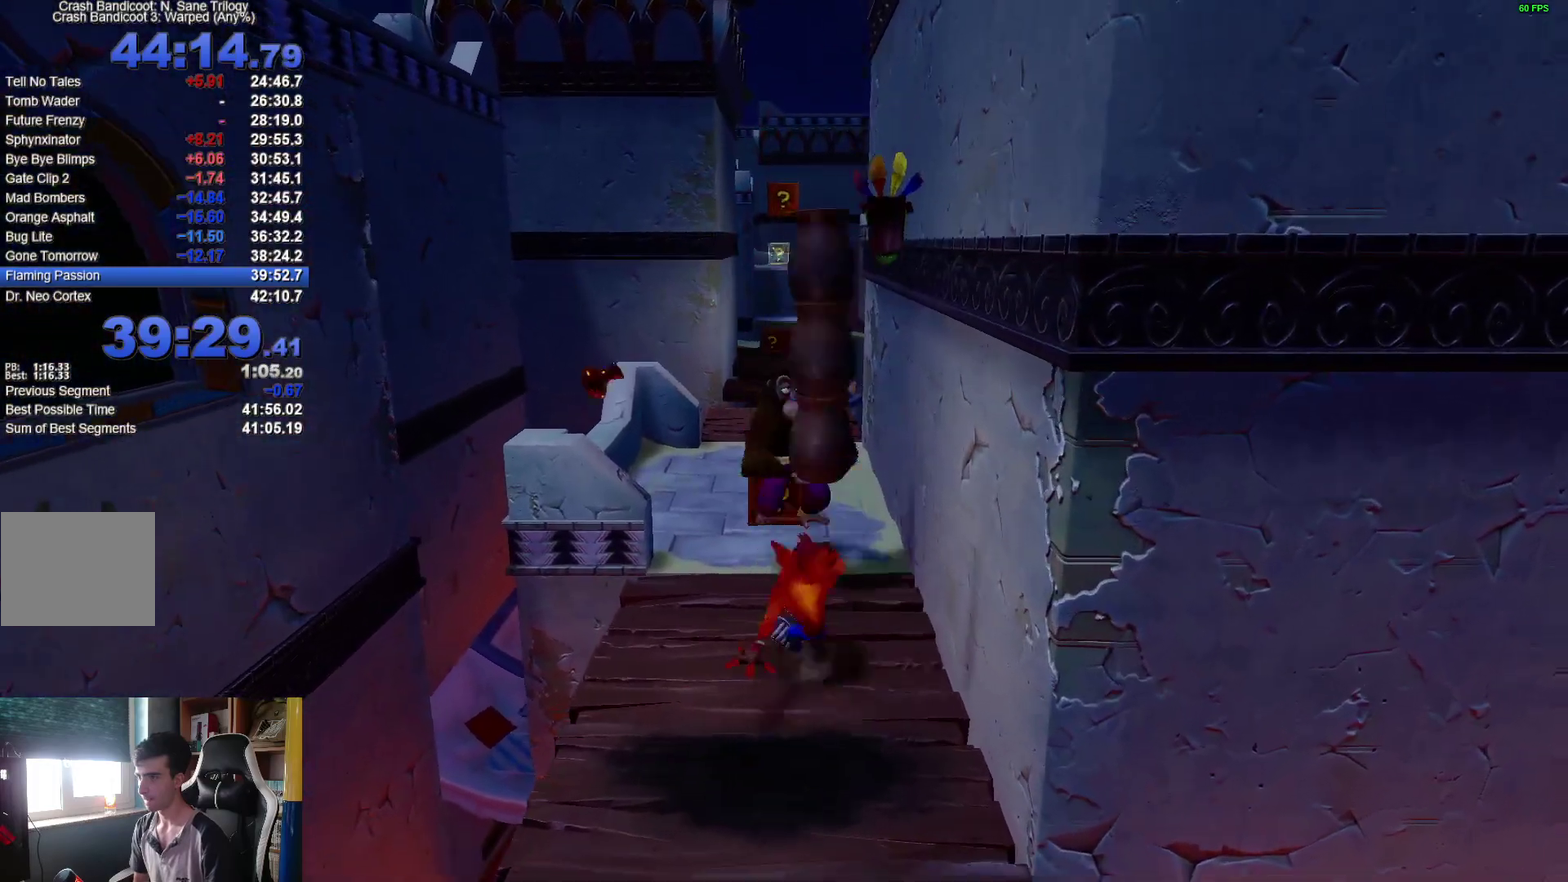
{"buttons": [], "left_stick": "up", "right_stick": "center", "events": [[67, "R1", "up"], [167, "X", "down"], [300, "X", "up"]]}
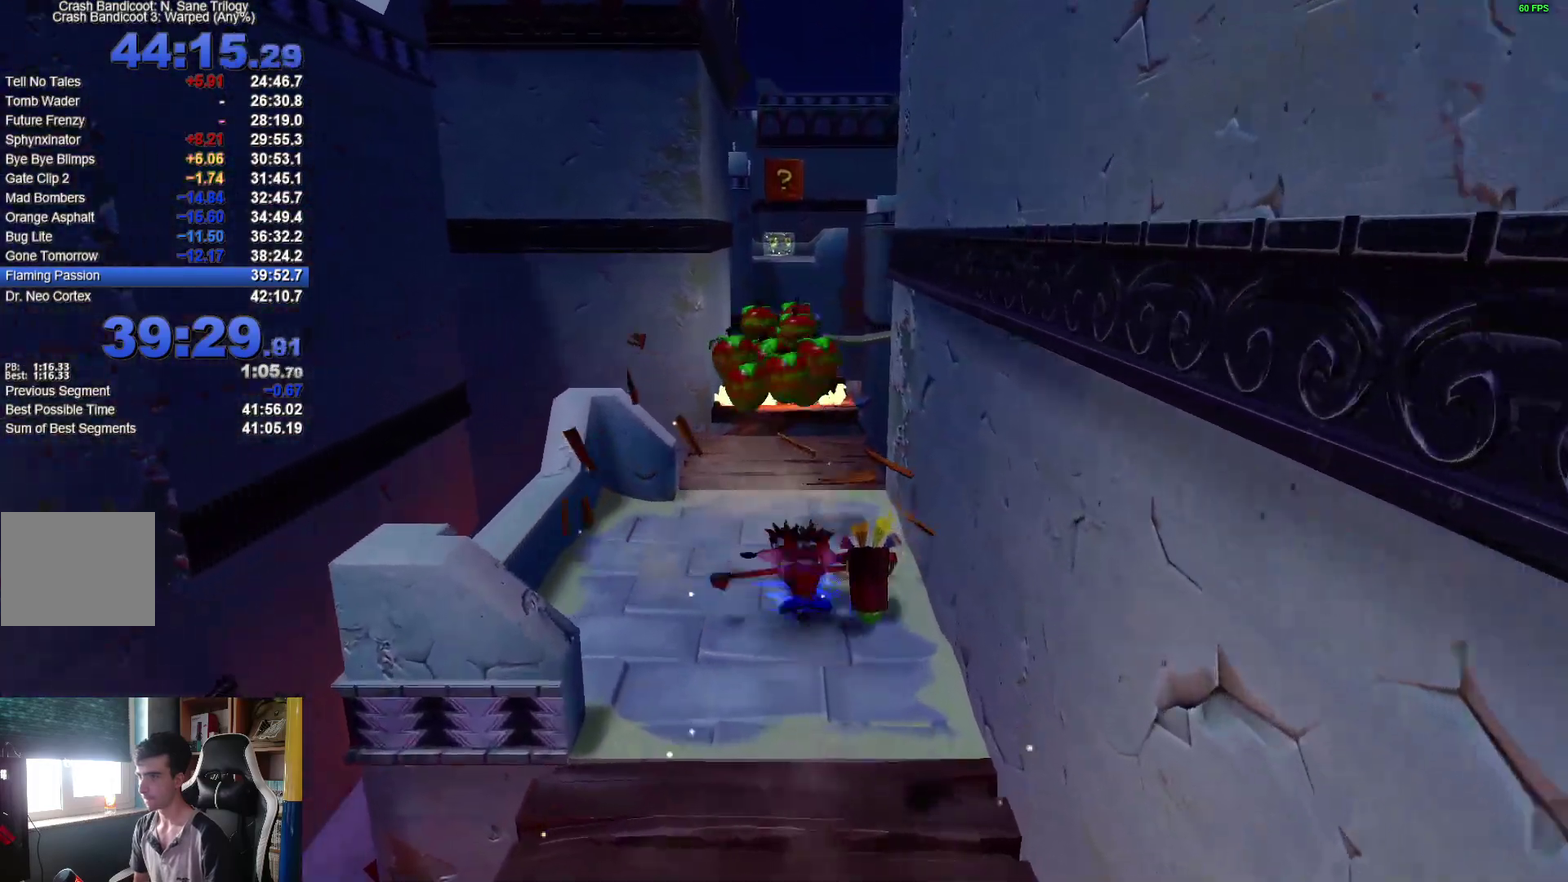
{"buttons": [], "left_stick": "up", "right_stick": "center", "events": [[83, "R1", "down"], [217, "R1", "up"], [300, "X", "down"], [417, "X", "up"]]}
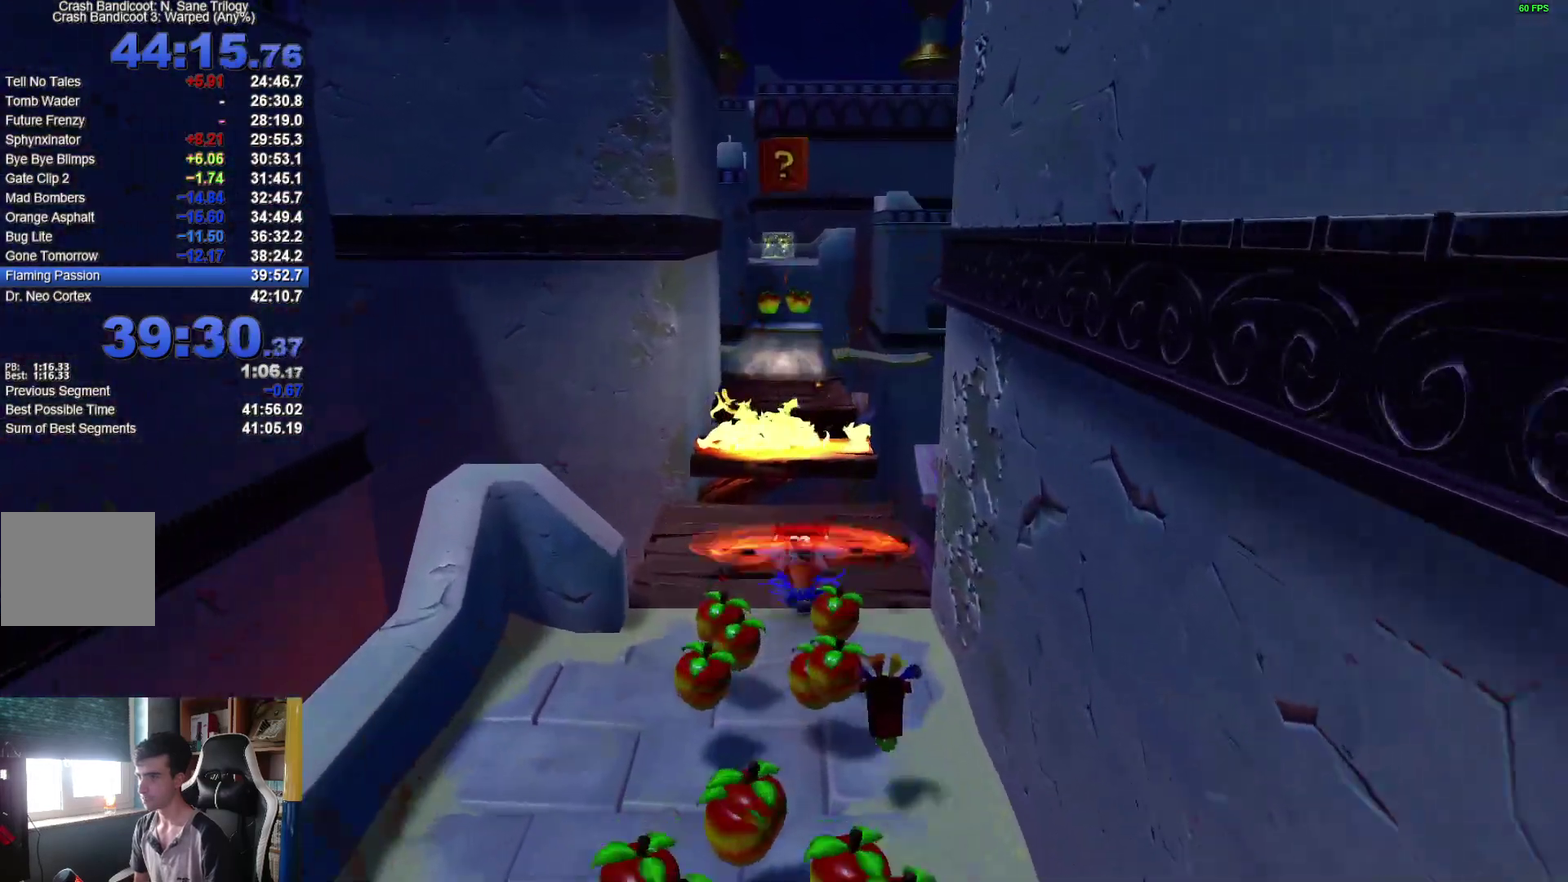
{"buttons": ["A", "R1"], "left_stick": "up", "right_stick": "center", "events": [[217, "left_stick", "up-right"], [383, "R1", "down"], [433, "left_stick", "up"], [467, "A", "down"]]}
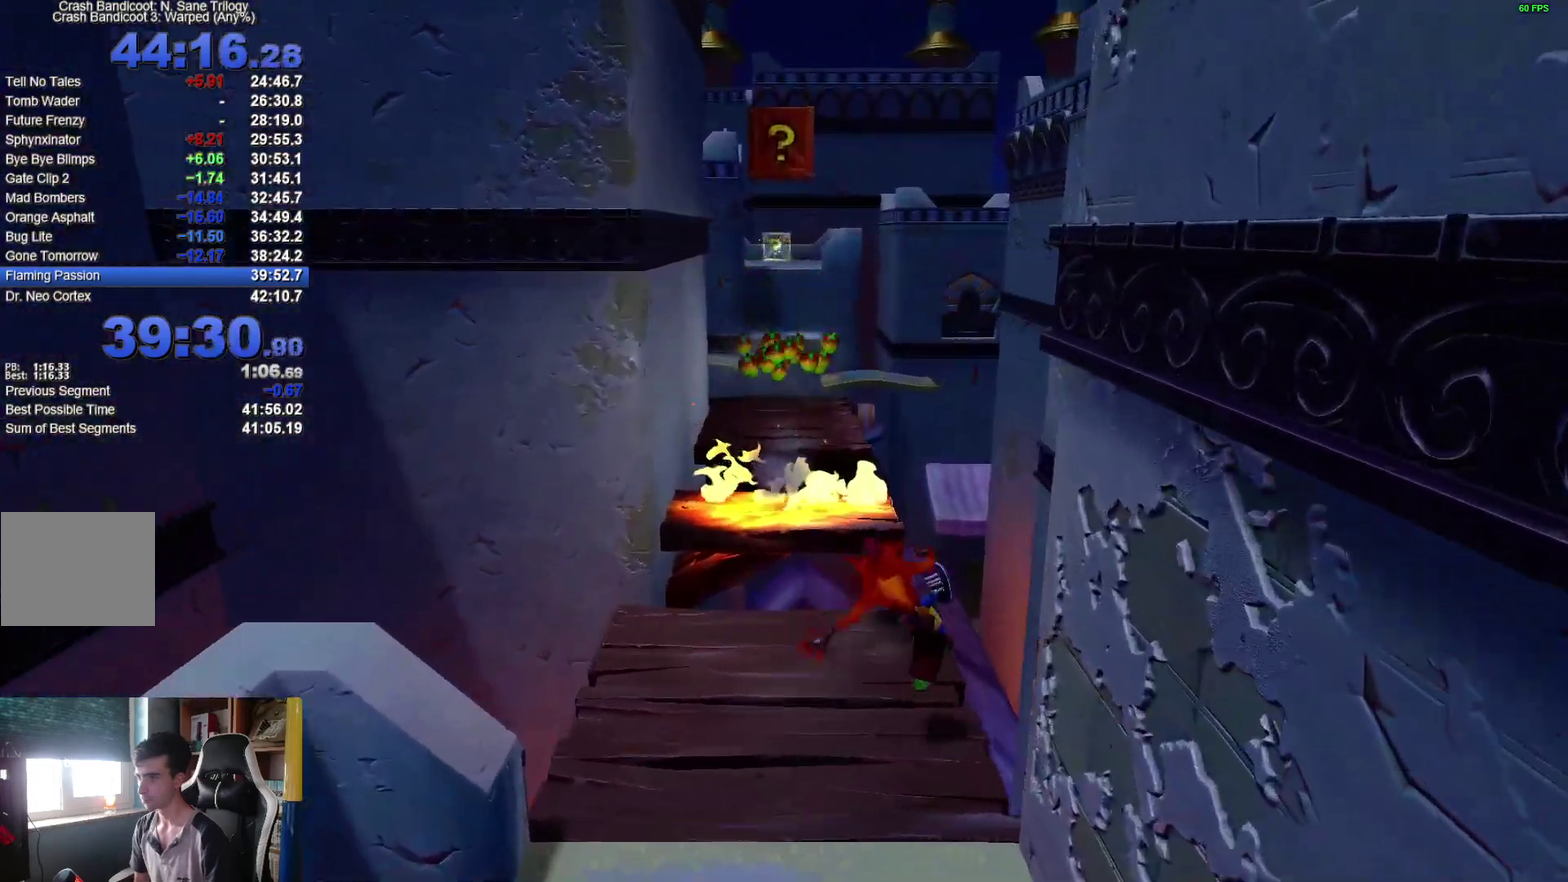
{"buttons": [], "left_stick": "up", "right_stick": "center", "events": [[17, "X", "down"], [83, "R1", "up"], [100, "A", "up"], [150, "X", "up"], [217, "X", "down"], [300, "X", "up"], [367, "X", "down"], [483, "X", "up"]]}
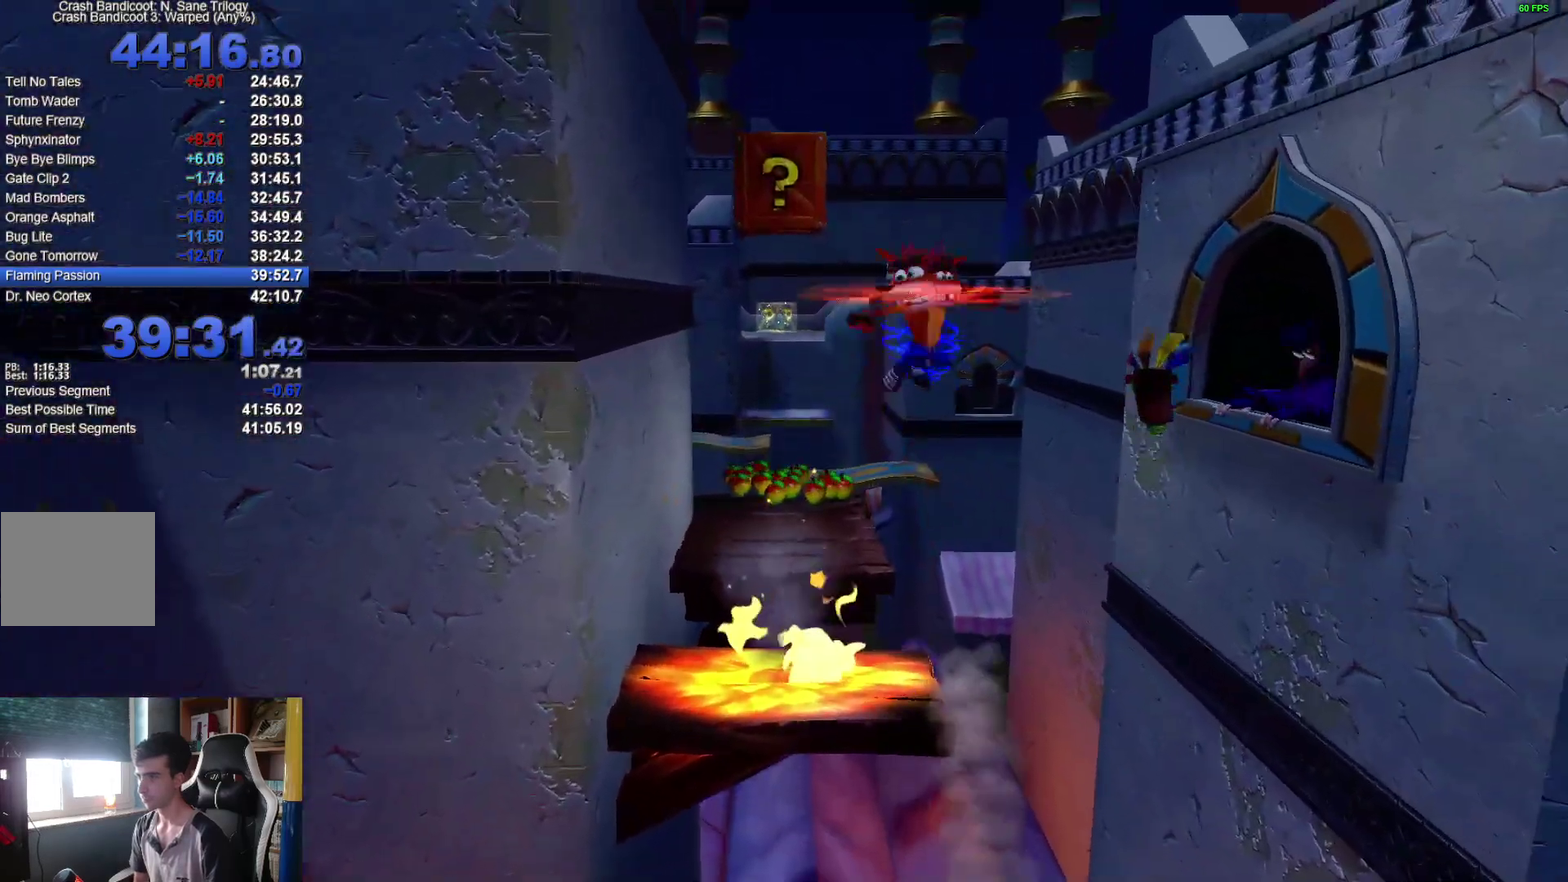
{"buttons": [], "left_stick": "up", "right_stick": "center", "events": [[200, "left_stick", "up-left"], [383, "left_stick", "up"]]}
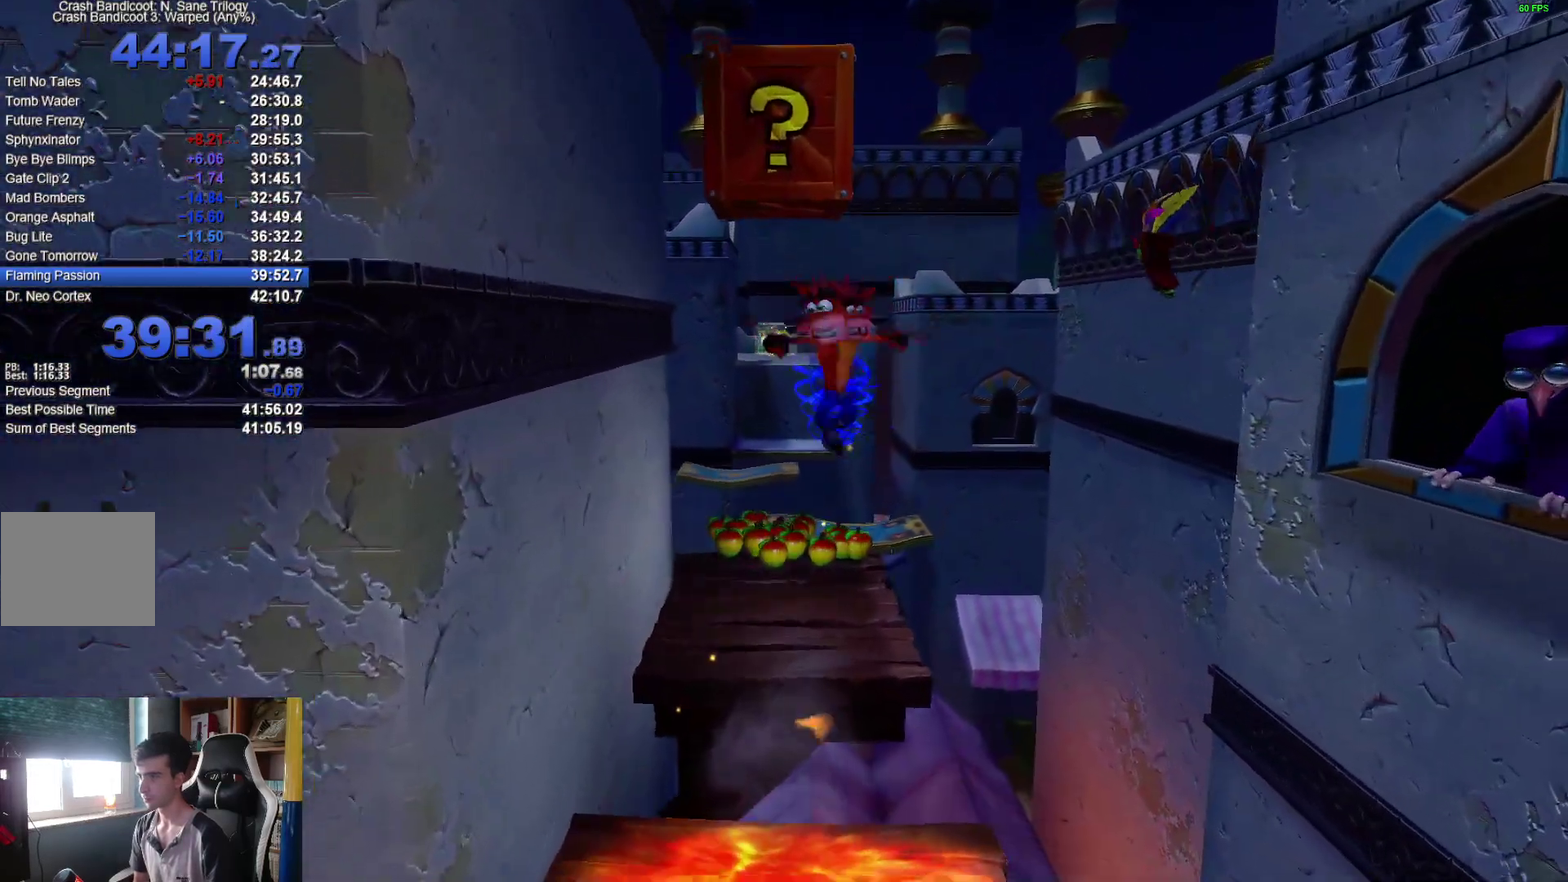
{"buttons": [], "left_stick": "up", "right_stick": "center", "events": [[400, "left_stick", "up-left"], [500, "left_stick", "up"]]}
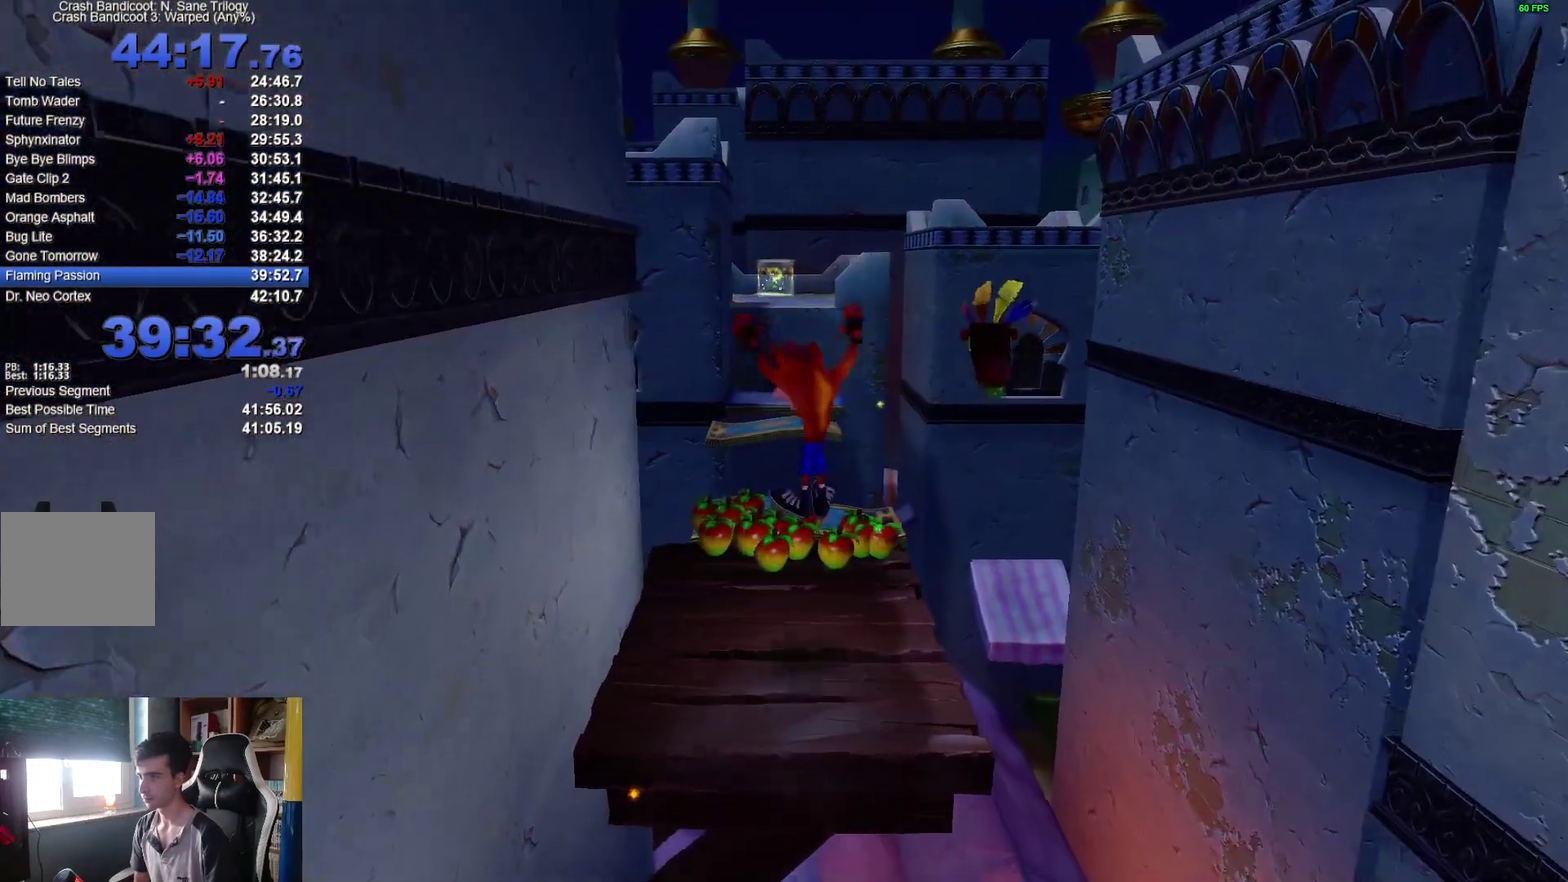
{"buttons": ["R1"], "left_stick": "up", "right_stick": "center", "events": [[467, "R1", "down"]]}
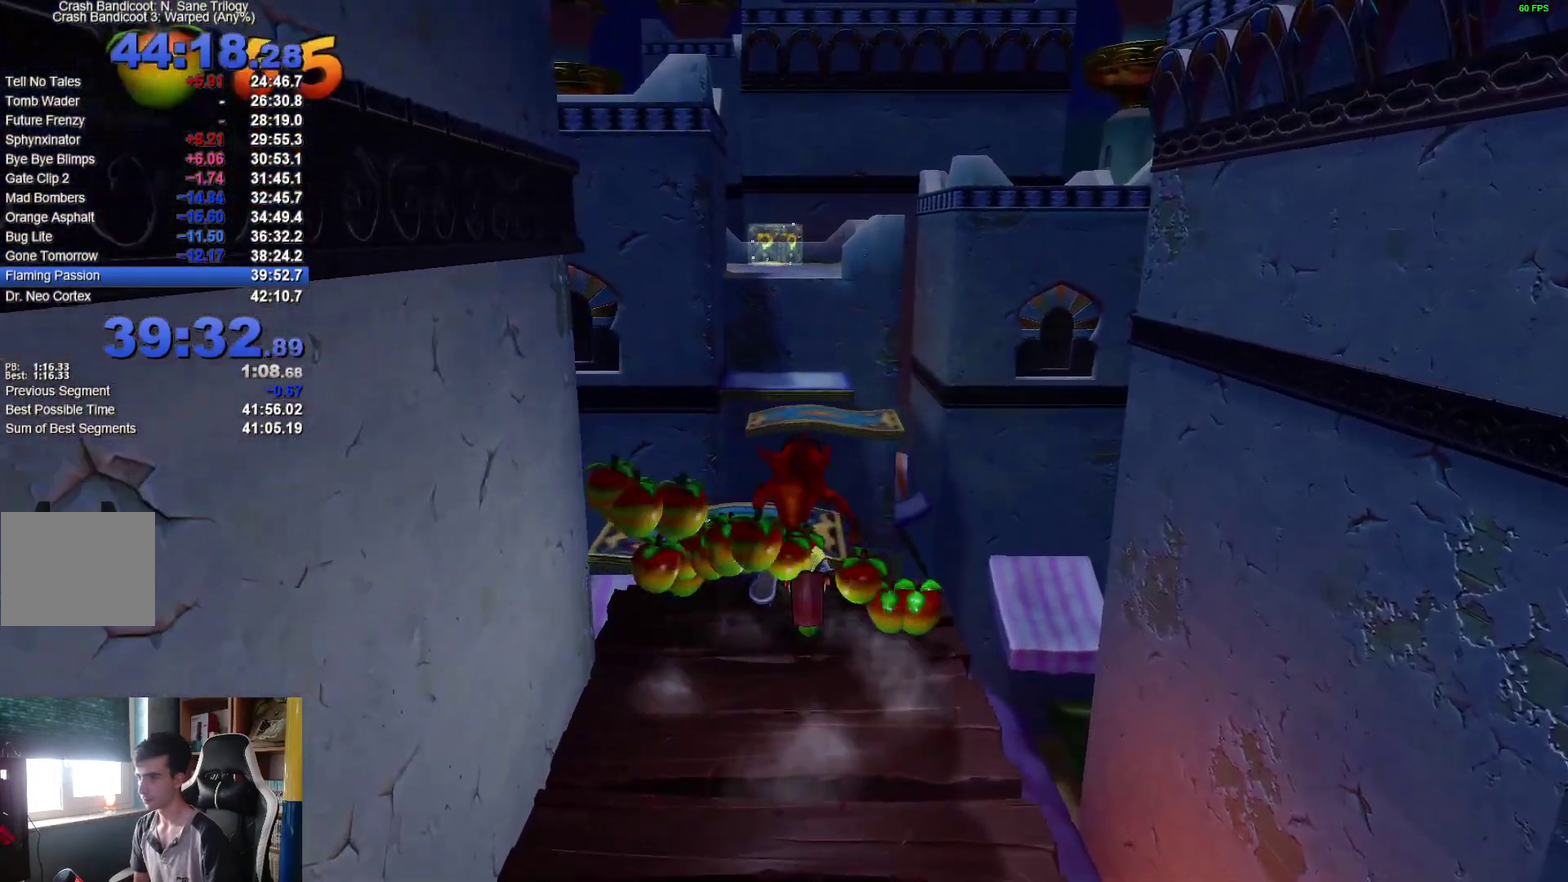
{"buttons": ["A", "X", "R1"], "left_stick": "up", "right_stick": "center", "events": [[150, "A", "down"], [183, "X", "down"]]}
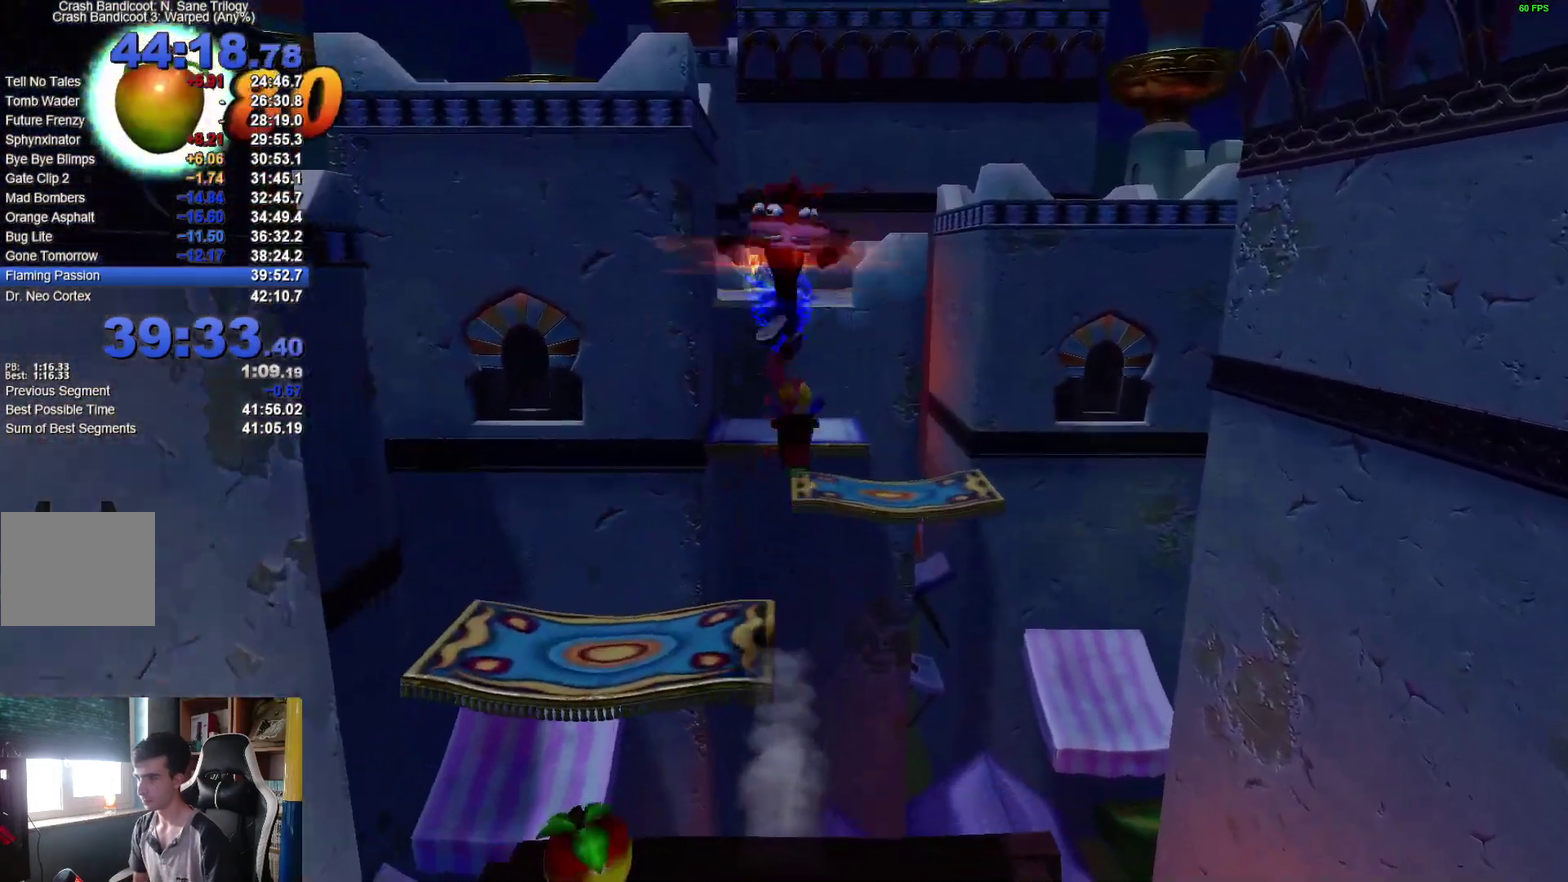
{"buttons": [], "left_stick": "up", "right_stick": "center", "events": [[17, "A", "up"], [17, "X", "up"], [33, "R1", "up"], [250, "A", "down"], [350, "X", "down"], [417, "A", "up"], [467, "X", "up"]]}
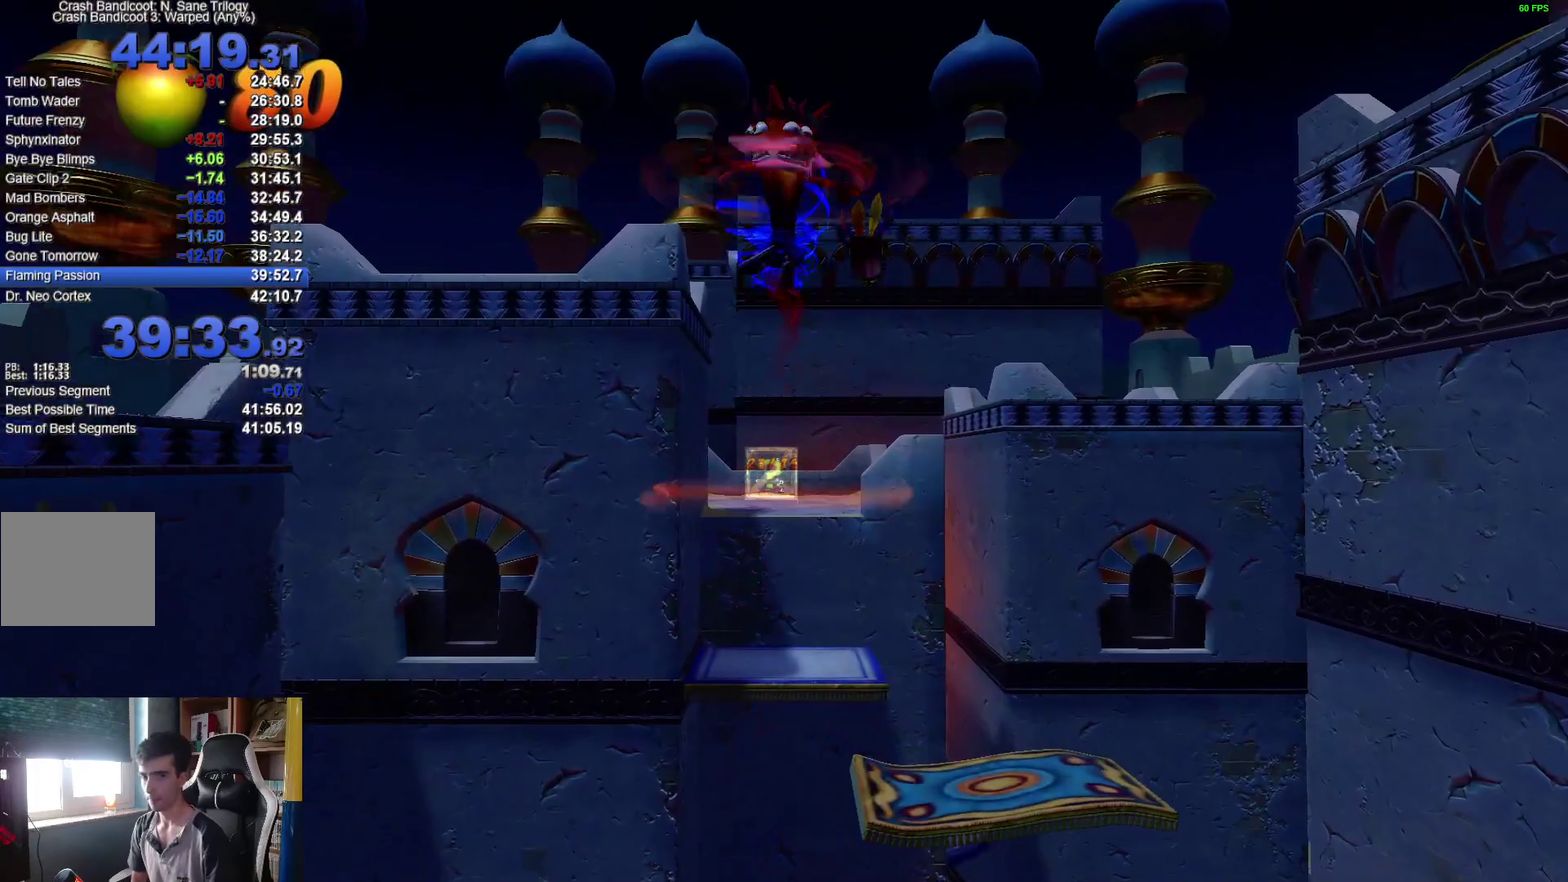
{"buttons": [], "left_stick": "up", "right_stick": "center", "events": [[33, "X", "down"], [117, "X", "up"], [183, "X", "down"], [267, "X", "up"], [350, "X", "down"], [450, "X", "up"]]}
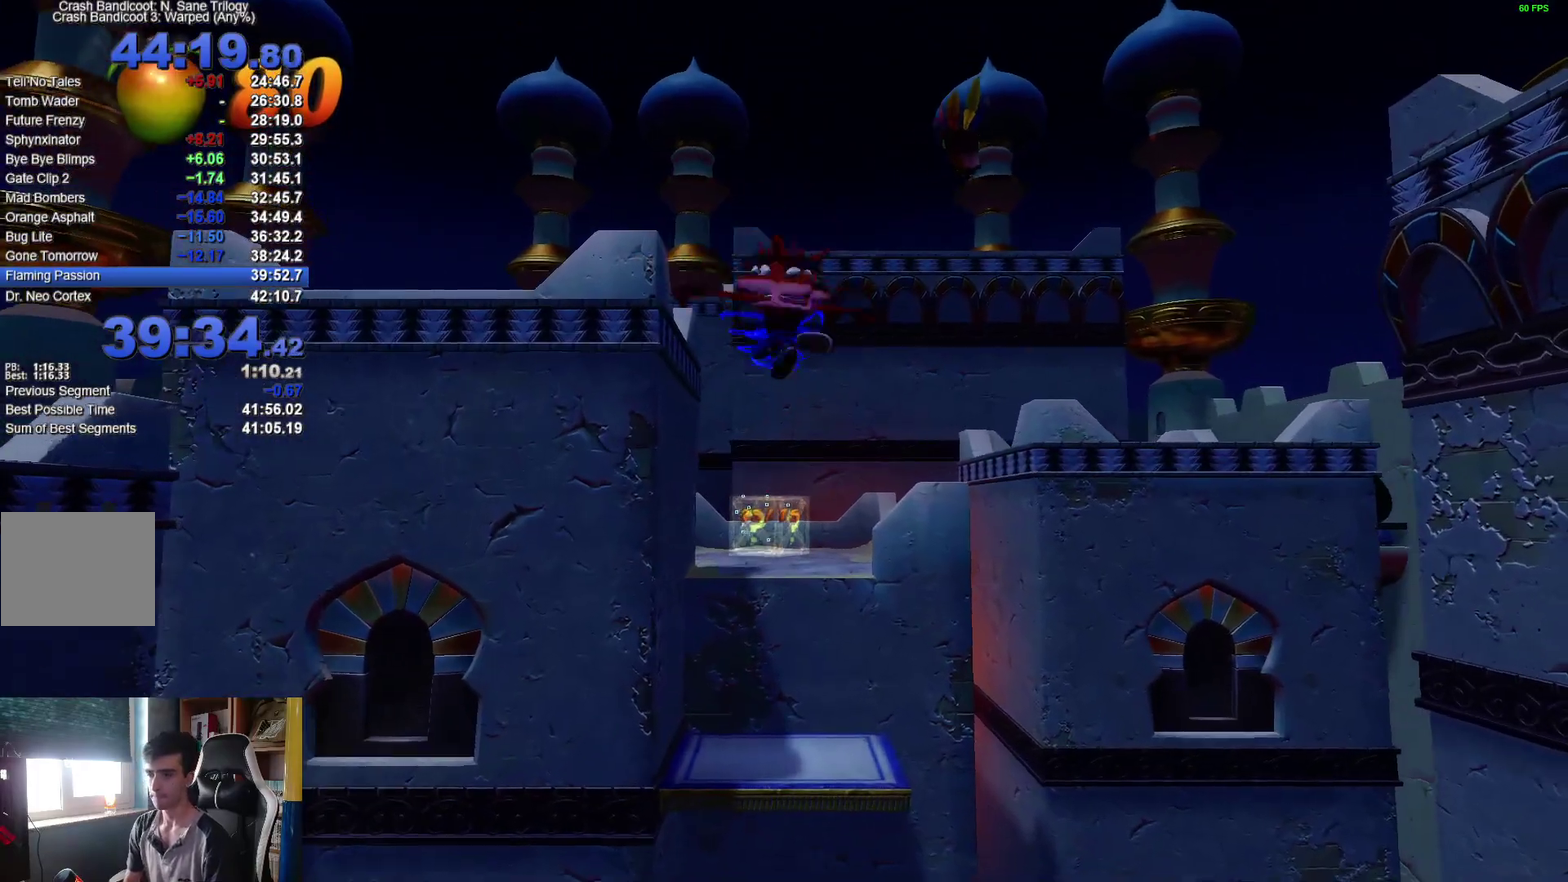
{"buttons": [], "left_stick": "up", "right_stick": "center", "events": [[17, "X", "down"], [117, "X", "up"], [200, "X", "down"], [300, "X", "up"], [383, "X", "down"], [467, "X", "up"]]}
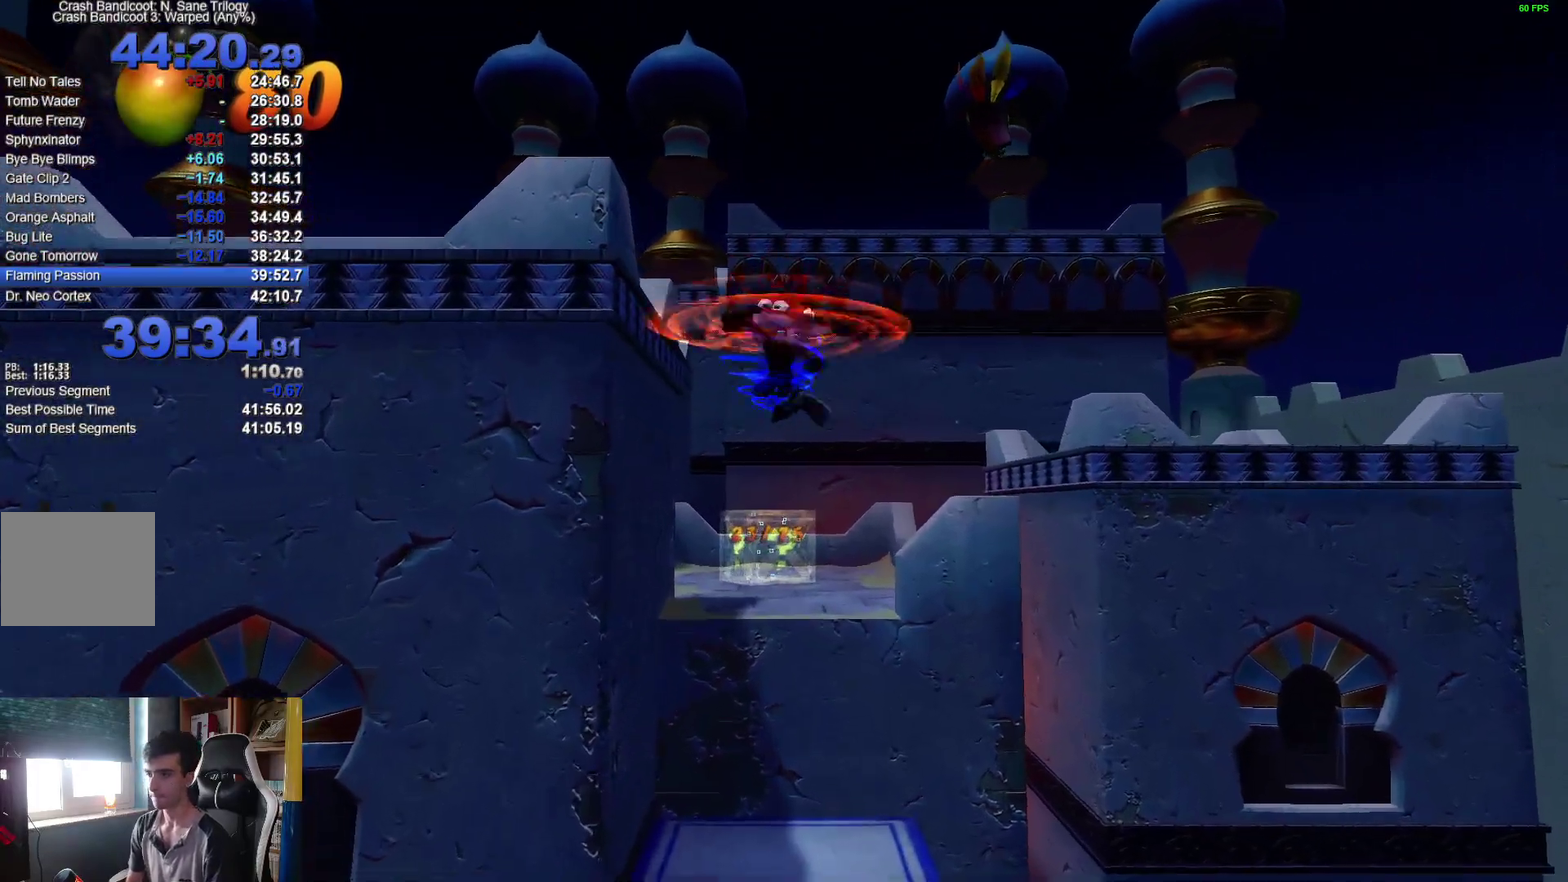
{"buttons": [], "left_stick": "up", "right_stick": "center", "events": [[50, "X", "down"], [167, "X", "up"], [250, "X", "down"], [350, "X", "up"]]}
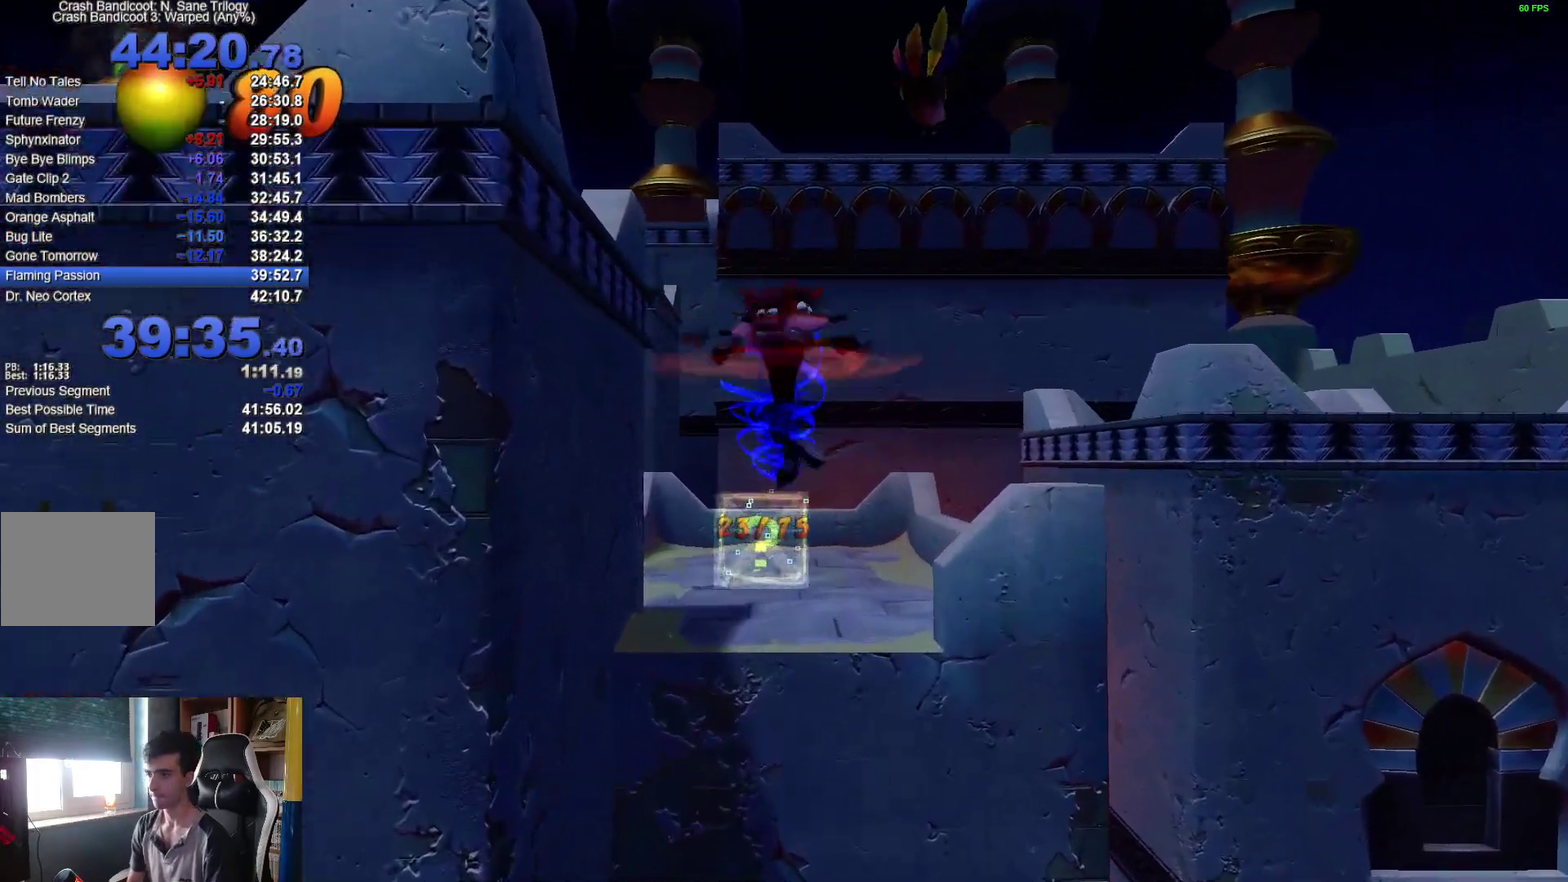
{"buttons": ["R1"], "left_stick": "up", "right_stick": "center", "events": [[467, "R1", "down"]]}
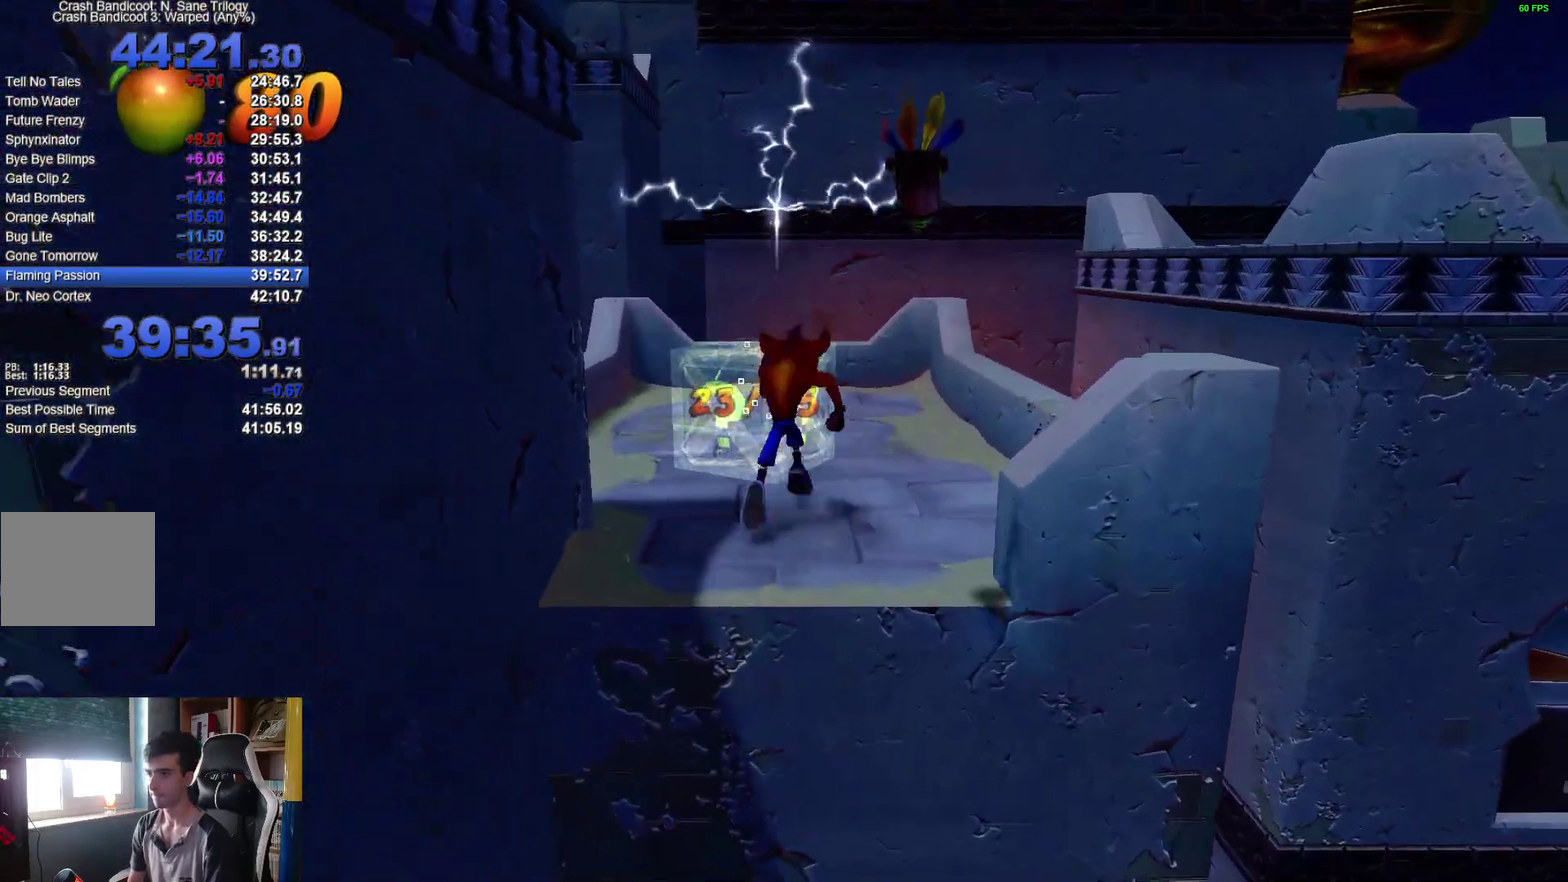
{"buttons": [], "left_stick": "up", "right_stick": "center", "events": [[83, "R1", "up"], [217, "X", "down"], [400, "X", "up"]]}
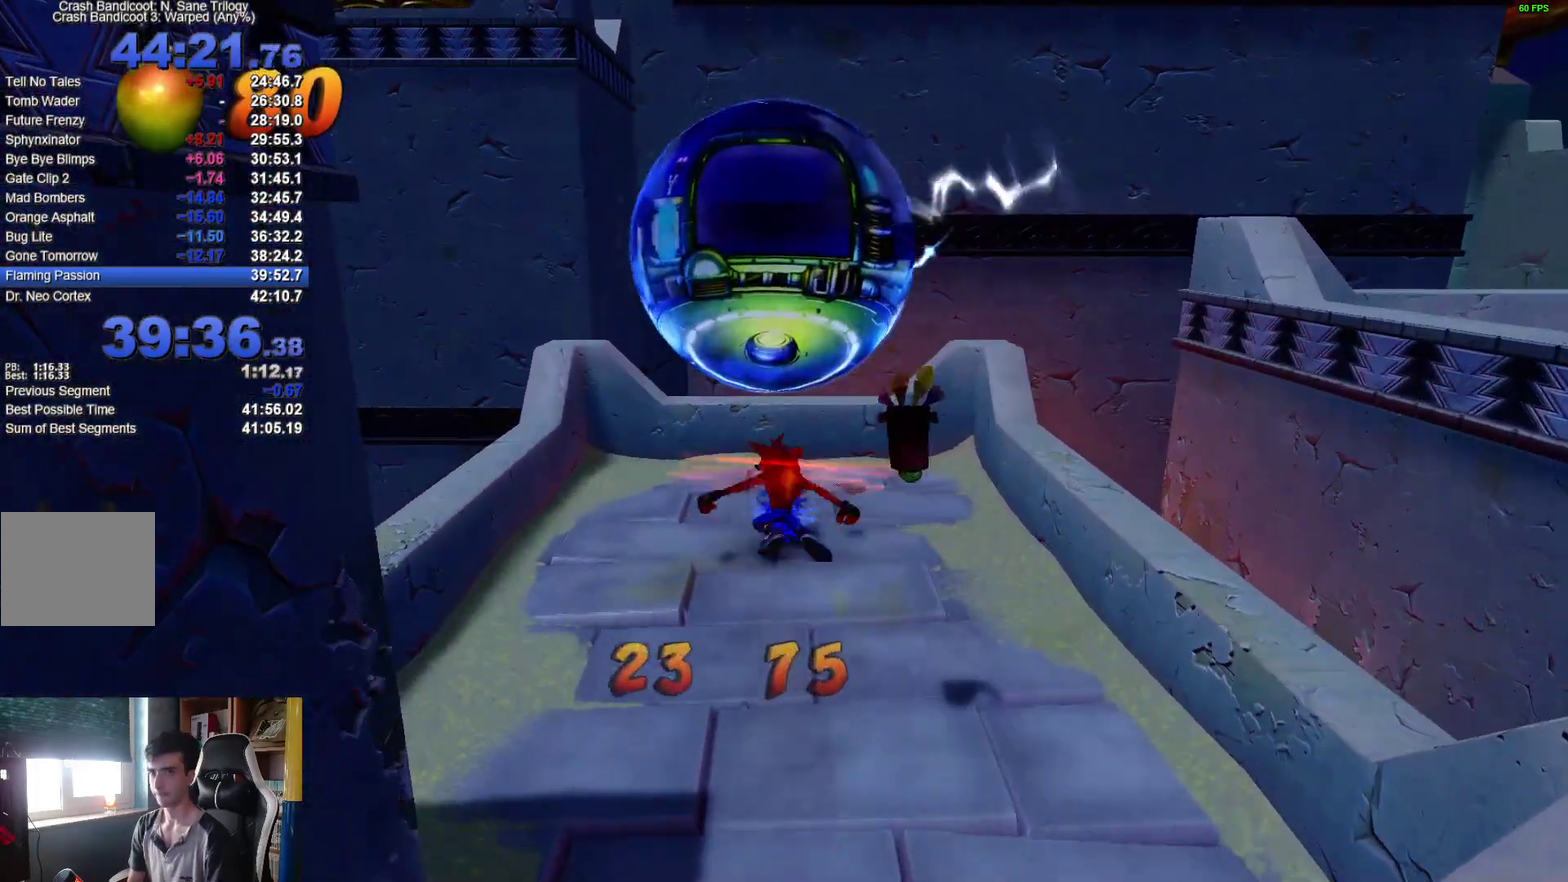
{"buttons": [], "left_stick": "up", "right_stick": "center", "events": []}
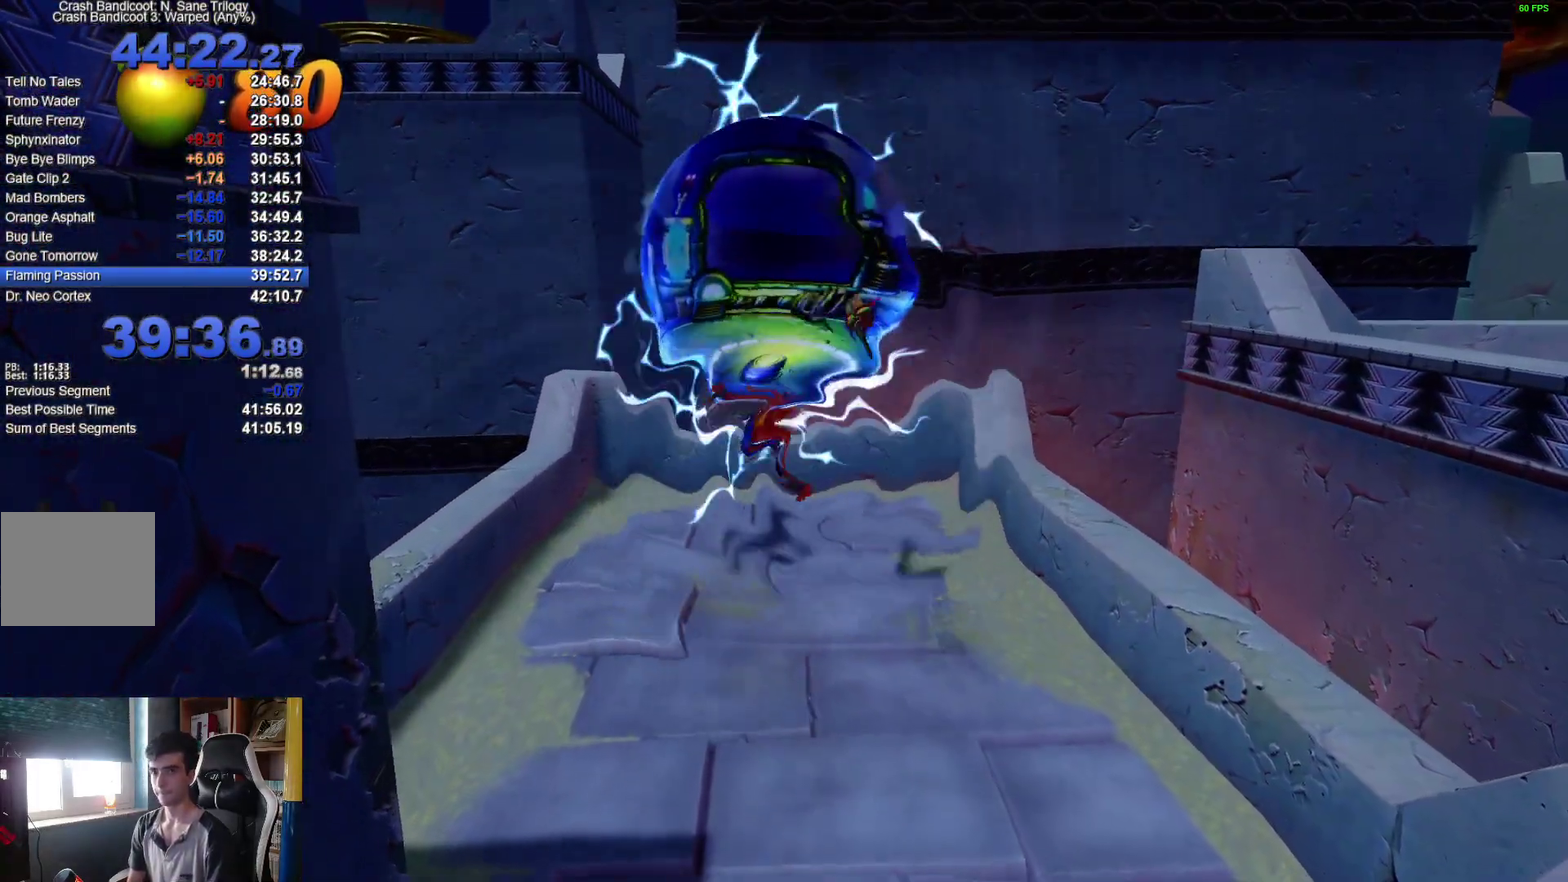
{"buttons": [], "left_stick": "center", "right_stick": "center", "events": [[17, "left_stick", "center"]]}